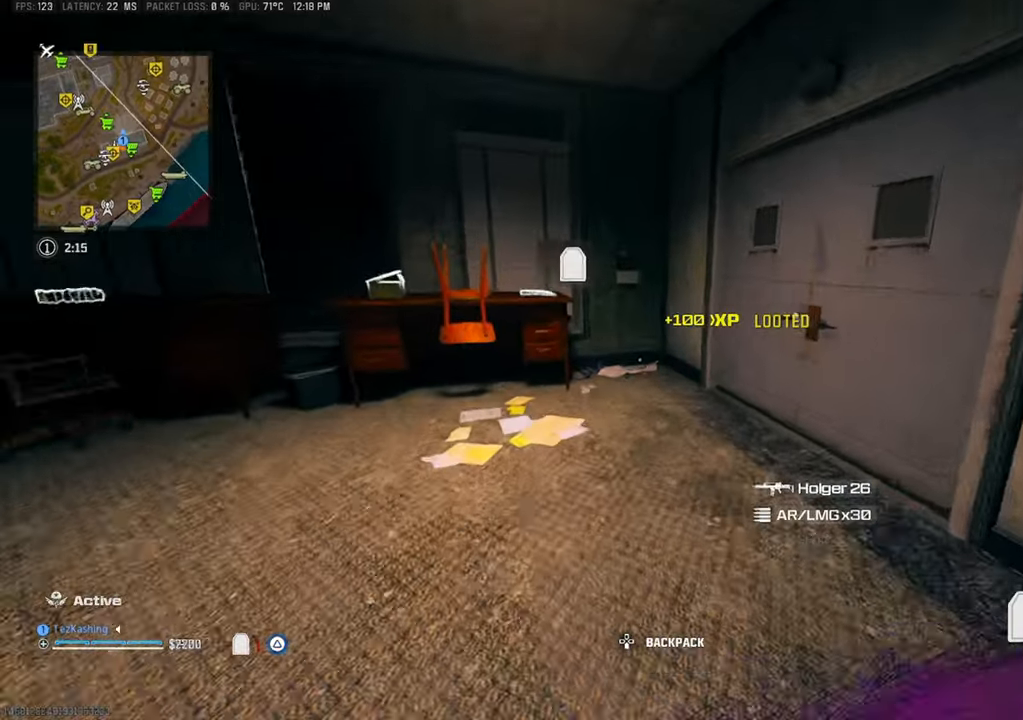
Gameplay with a controller (PlayStation layout); each line is a JSON object with the inputs held at the frame after it (dt_ms = milliseconds from this image to that frame). "events" lists button and stick changes between this image and that frame as [ms after this image, input, new state], when the widget could be followed in between.
{"dt_ms": 1000, "buttons": ["L2"], "left_stick": "up", "right_stick": "center"}
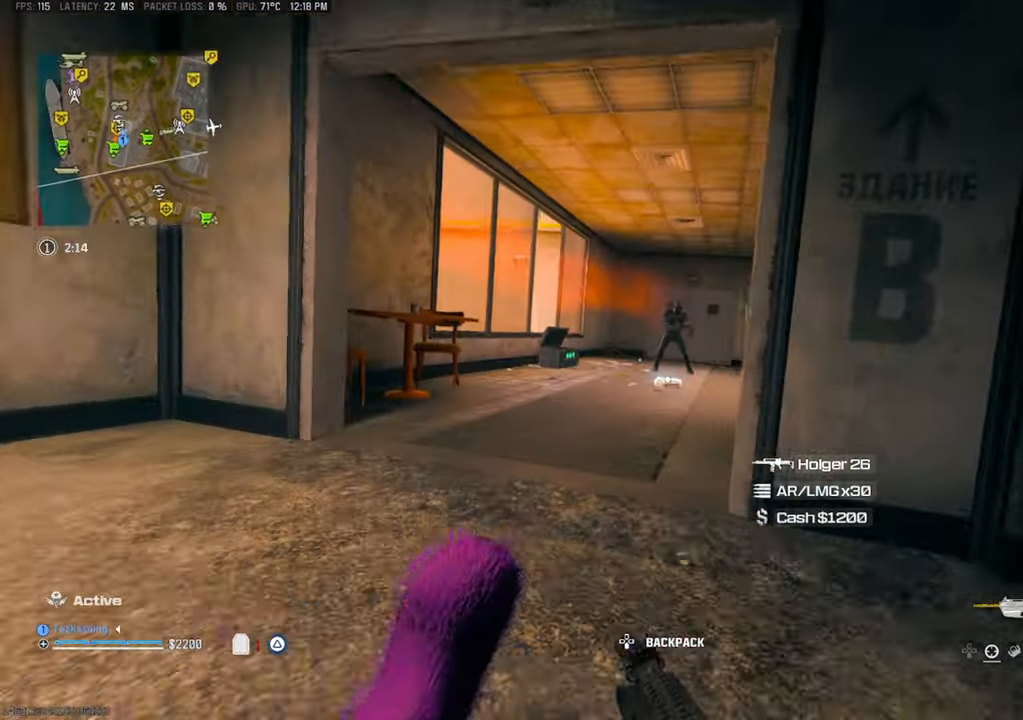
{"dt_ms": 500, "buttons": ["L1", "R1"], "left_stick": "down-right", "right_stick": "center"}
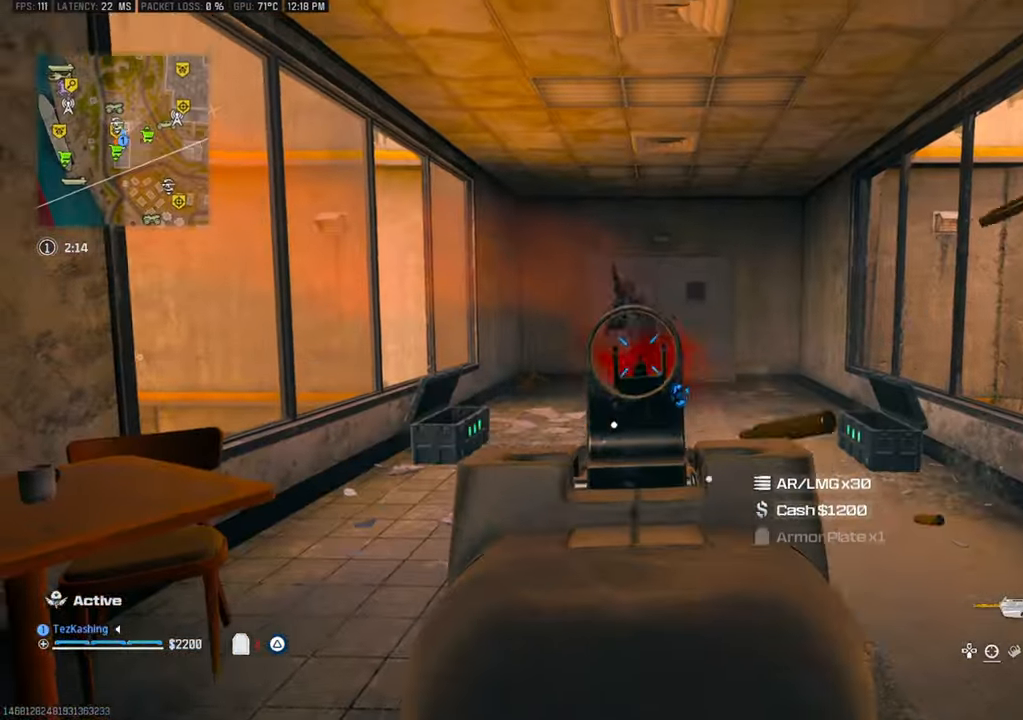
{"dt_ms": 500, "buttons": ["L1", "R1"], "left_stick": "left", "right_stick": "down-left", "events": [[50, "left_stick", "down"], [300, "right_stick", "down-right"], [333, "left_stick", "down-left"], [400, "right_stick", "down-left"], [467, "left_stick", "left"]]}
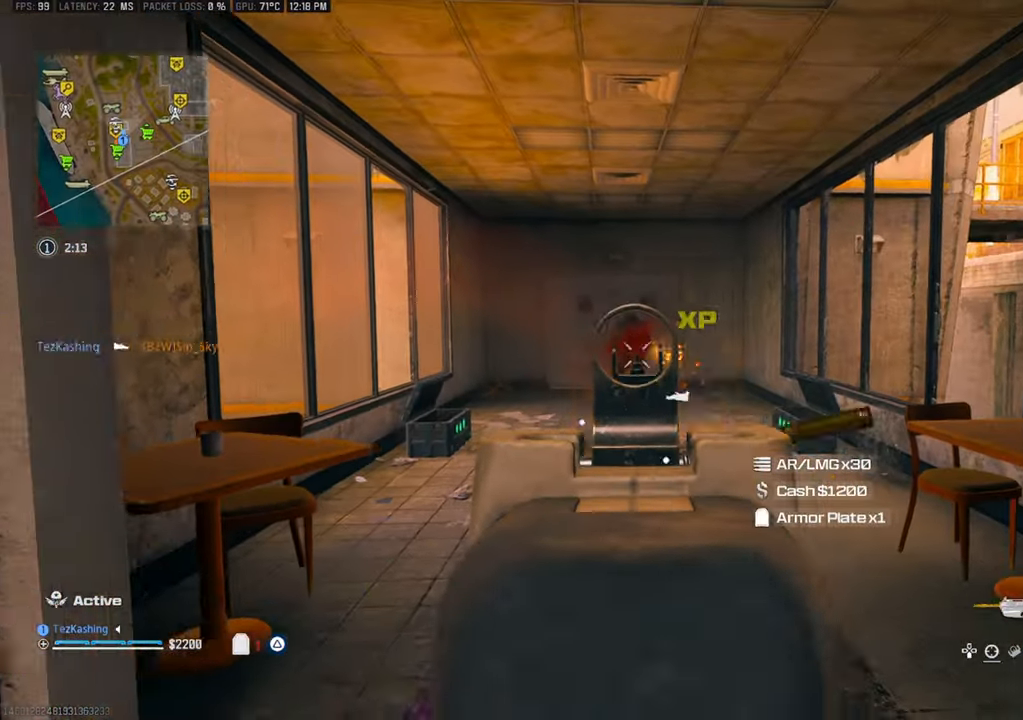
{"dt_ms": 500, "buttons": ["L1", "R1"], "left_stick": "up-right", "right_stick": "down", "events": [[83, "right_stick", "down"], [217, "left_stick", "right"], [350, "left_stick", "up-right"]]}
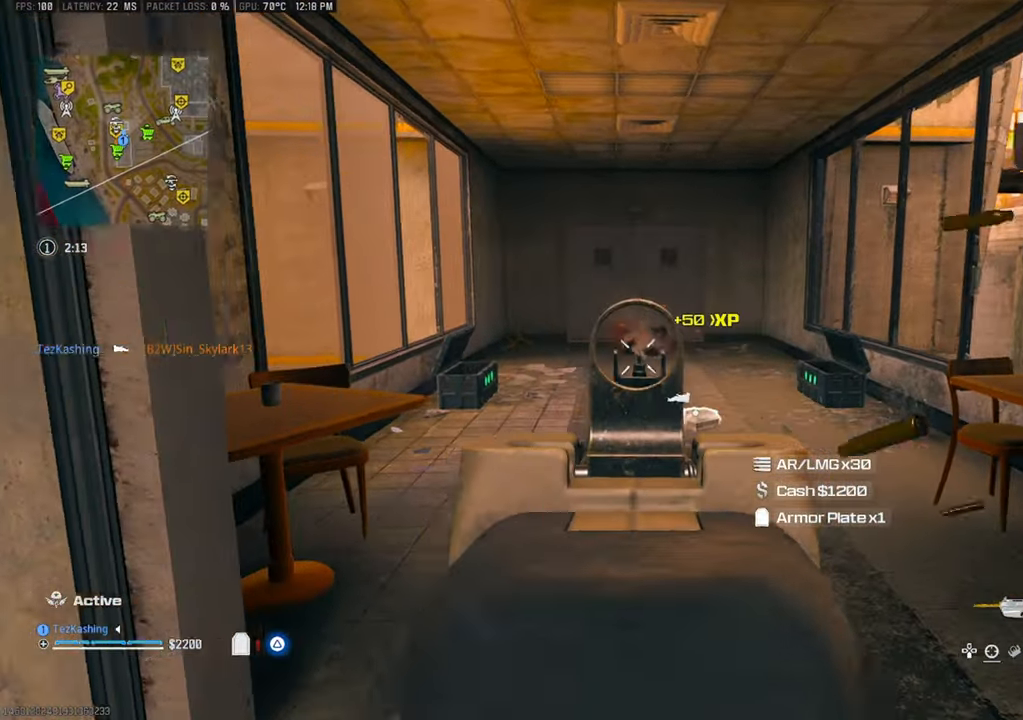
{"dt_ms": 500, "buttons": ["L1", "R1"], "left_stick": "down", "right_stick": "left", "events": [[50, "right_stick", "center"], [100, "left_stick", "right"], [250, "left_stick", "down-right"], [333, "right_stick", "left"], [383, "left_stick", "down"], [383, "right_stick", "center"], [450, "right_stick", "left"]]}
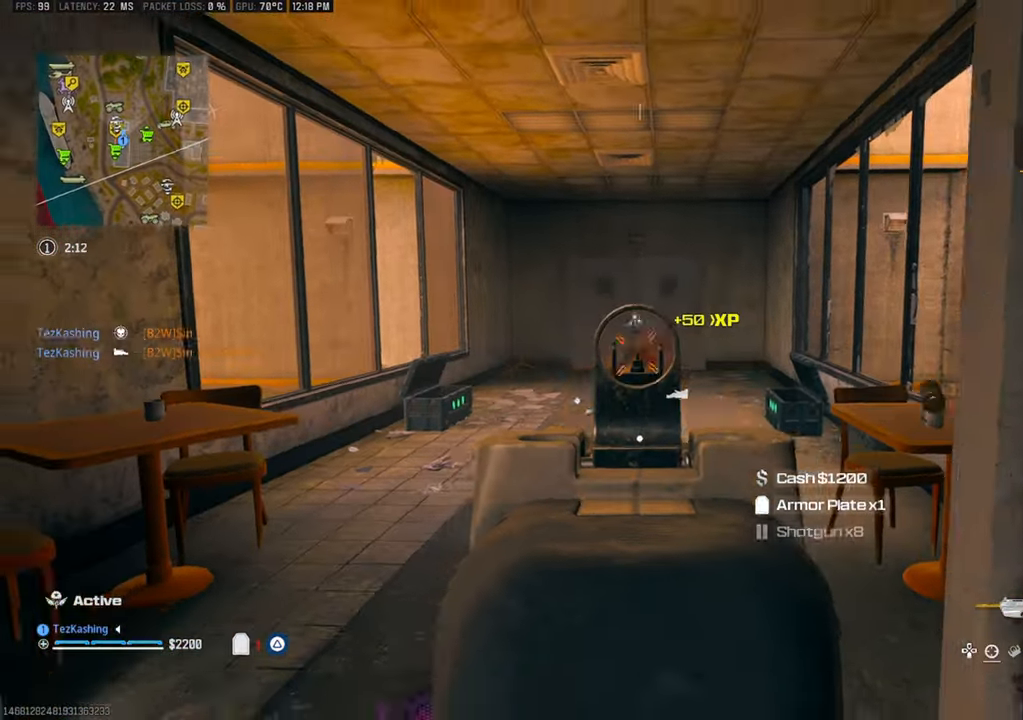
{"dt_ms": 500, "buttons": [], "left_stick": "up", "right_stick": "center", "events": [[17, "right_stick", "center"], [33, "SQUARE", "down"], [67, "L1", "up"], [100, "R1", "up"], [117, "SQUARE", "up"], [117, "left_stick", "right"], [183, "right_stick", "right"], [217, "left_stick", "up-right"], [417, "right_stick", "center"], [433, "CIRCLE", "down"], [500, "CIRCLE", "up"], [500, "left_stick", "up"]]}
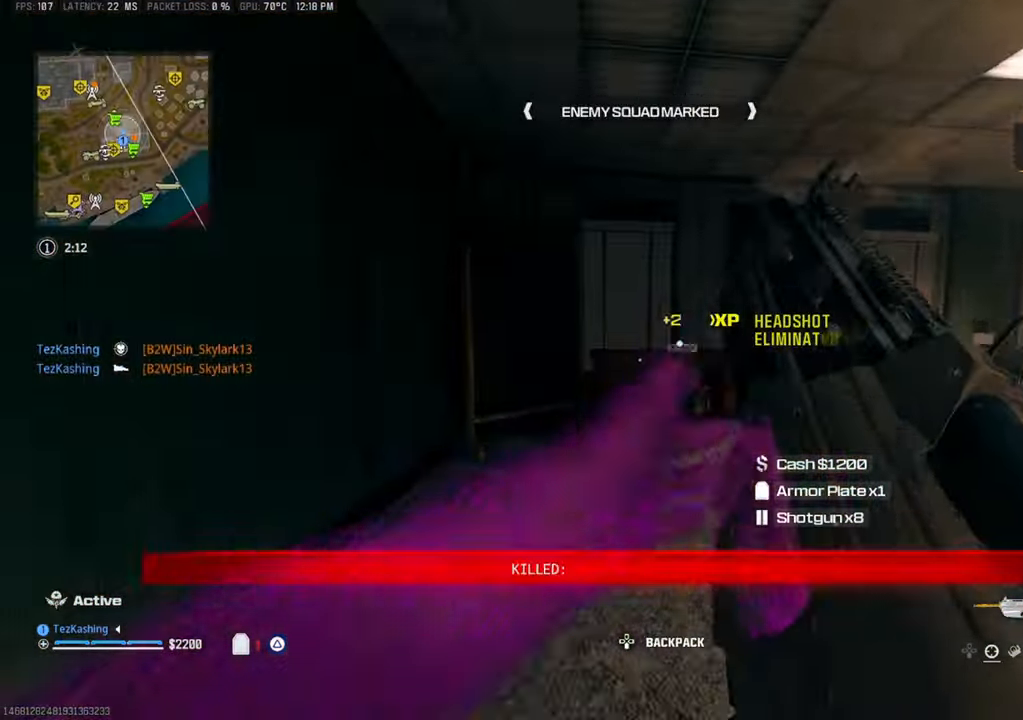
{"dt_ms": 500, "buttons": [], "left_stick": "right", "right_stick": "right"}
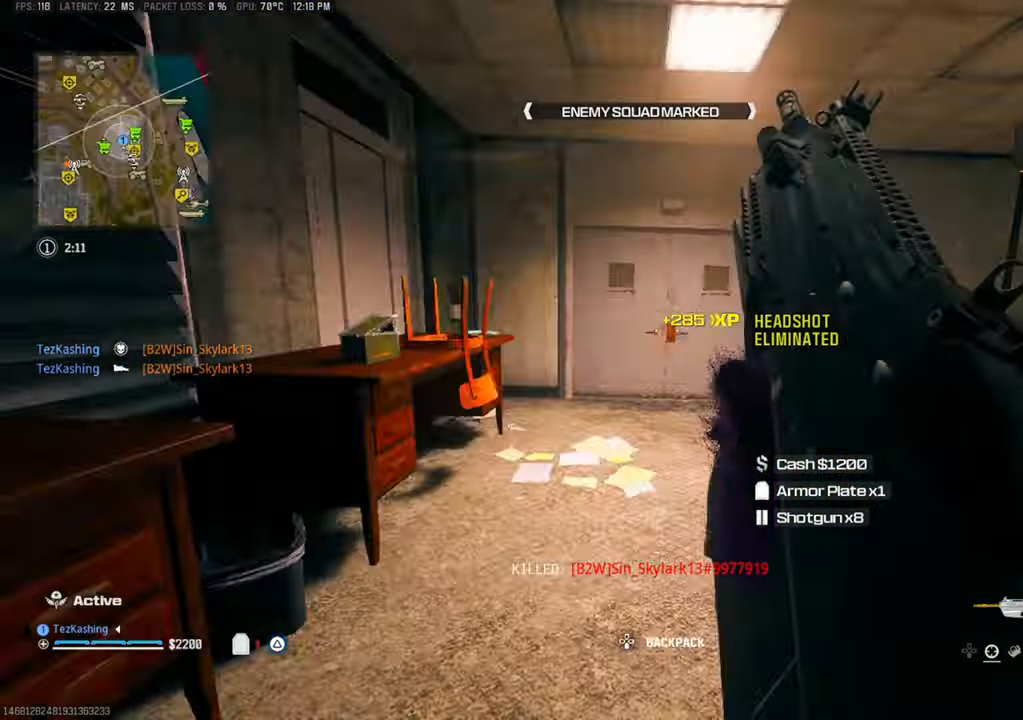
{"dt_ms": 500, "buttons": [], "left_stick": "up", "right_stick": "center"}
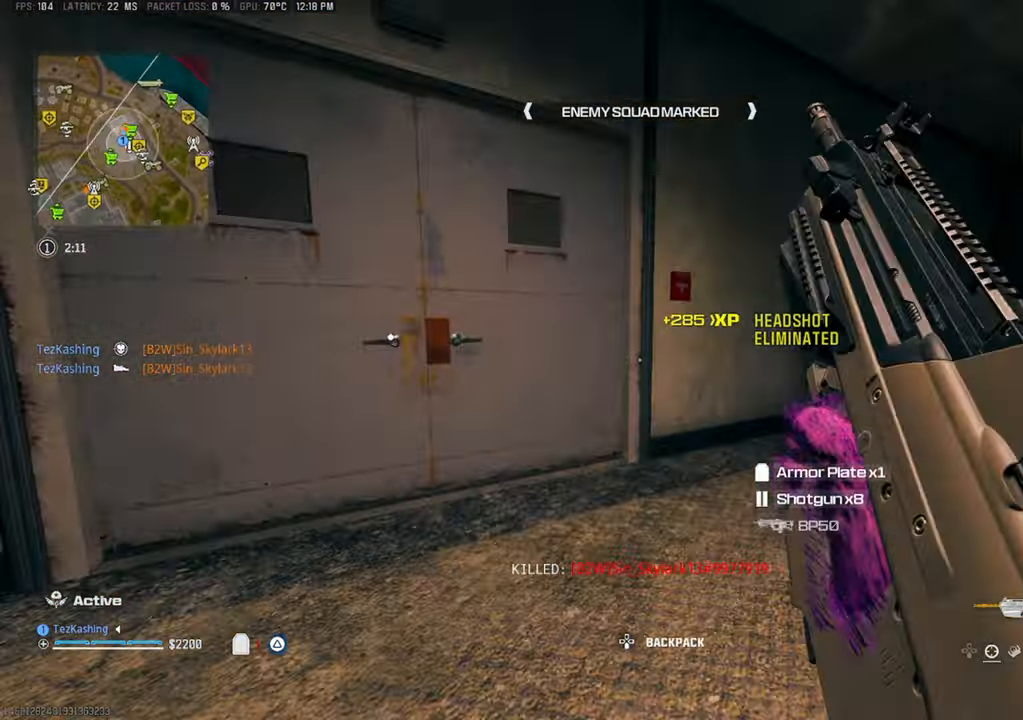
{"dt_ms": 500, "buttons": [], "left_stick": "up-left", "right_stick": "center", "events": [[67, "L2", "down"], [200, "L2", "up"], [217, "left_stick", "left"], [333, "left_stick", "up-left"]]}
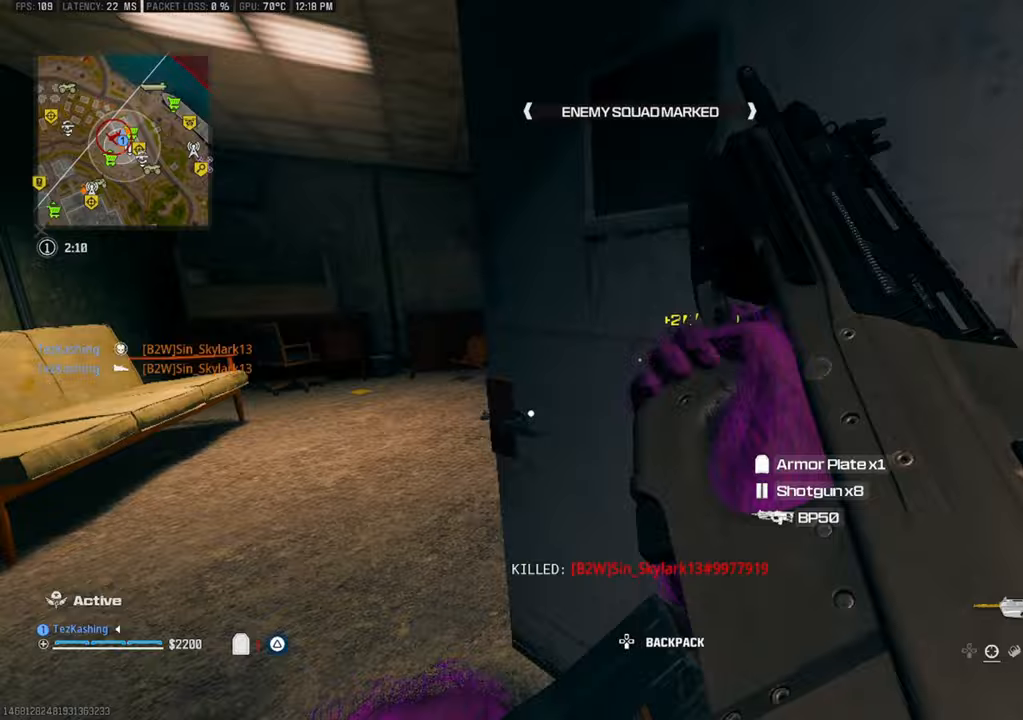
{"dt_ms": 500, "buttons": [], "left_stick": "up-left", "right_stick": "up-right"}